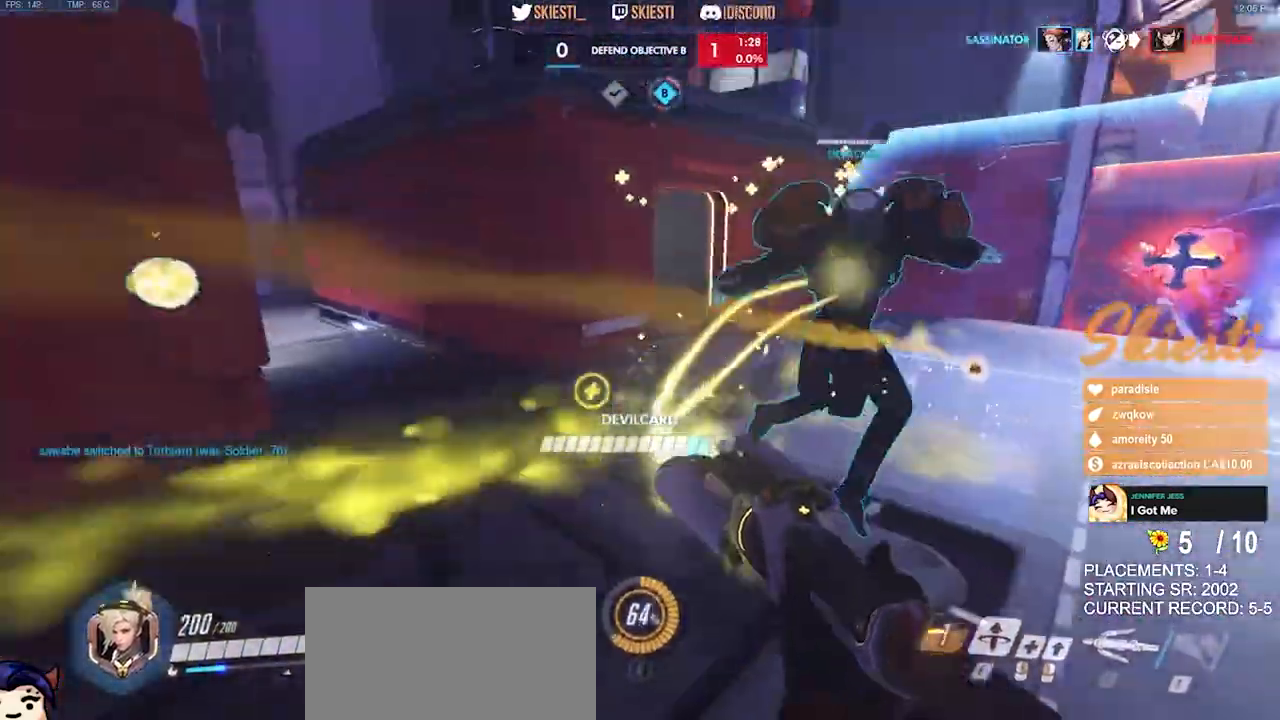
Gameplay with keyboard and mouse; each line is a JSON object with the keys and mouse buttons held at the frame after it. "events" lists presses ("down") and releases ("up") of "a", "ctrl", "d", "e", "q", "s", "shift", "space", "w", "mouse_left", "mouse_wheel", "mouse_right", "mouse_mb4" and "mouse_mb5" between this image and that frame as [ms after this image, input, new state], when the widget could be followed in between. "mouse_left", "mouse_wheel", "mouse_right", "mouse_mb4", "mouse_mb5" = the "left", "wheel", "right", "mb4", "mb5" buttons of the "mouse" list. No other keys are recorded. "wheel" means that the mouse wheel is clicked or scrolled. Mouse movement is not recorded.
{"keys": ["a", "s"], "mouse": ["left", "right"], "events": [[17, "space", "up"], [400, "a", "down"], [417, "d", "up"], [467, "mouse_left", "down"]]}
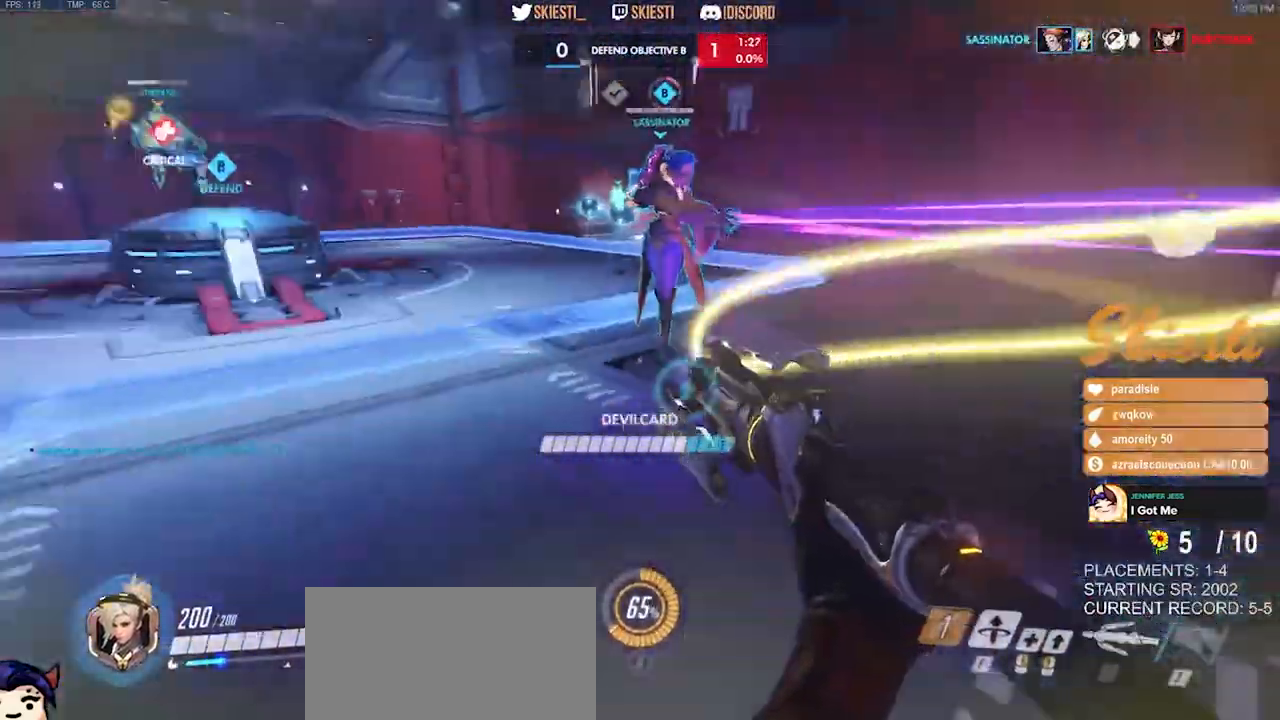
{"keys": ["a", "w"], "mouse": ["left", "right"], "events": [[50, "s", "up"], [67, "mouse_right", "up"], [217, "mouse_right", "down"], [467, "w", "down"]]}
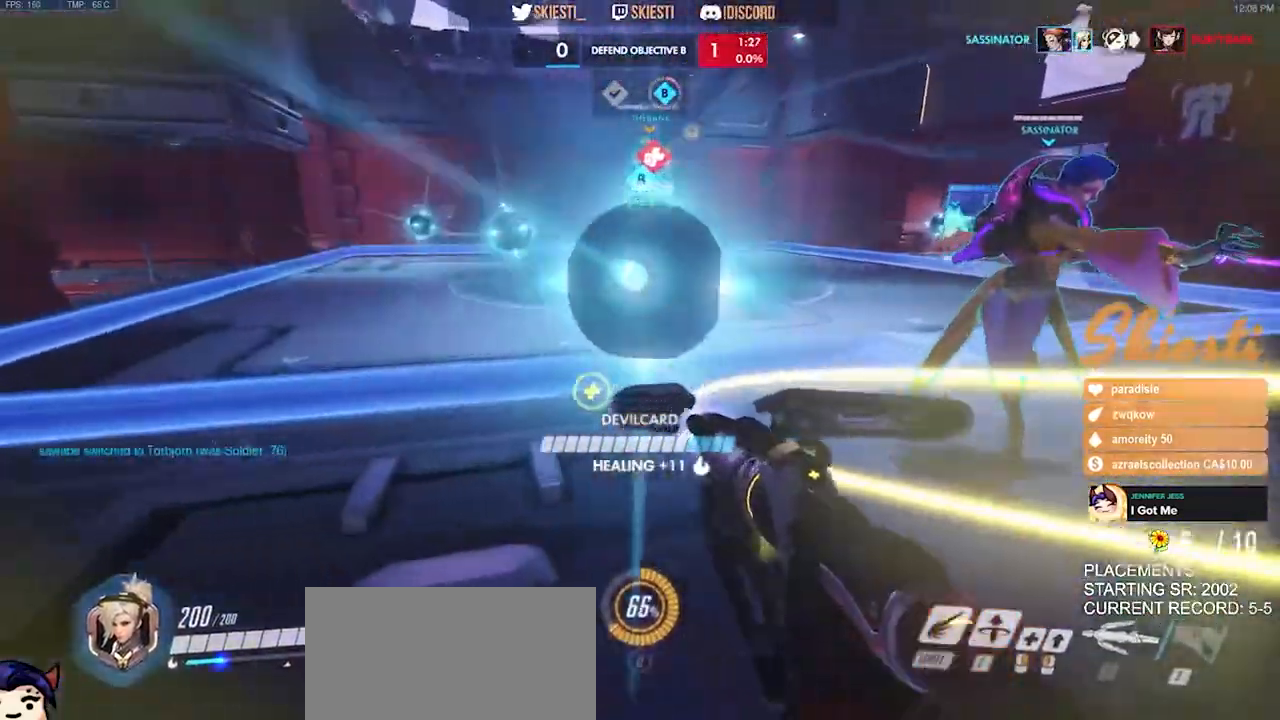
{"keys": ["a", "w"], "mouse": ["left"], "events": [[450, "mouse_right", "up"]]}
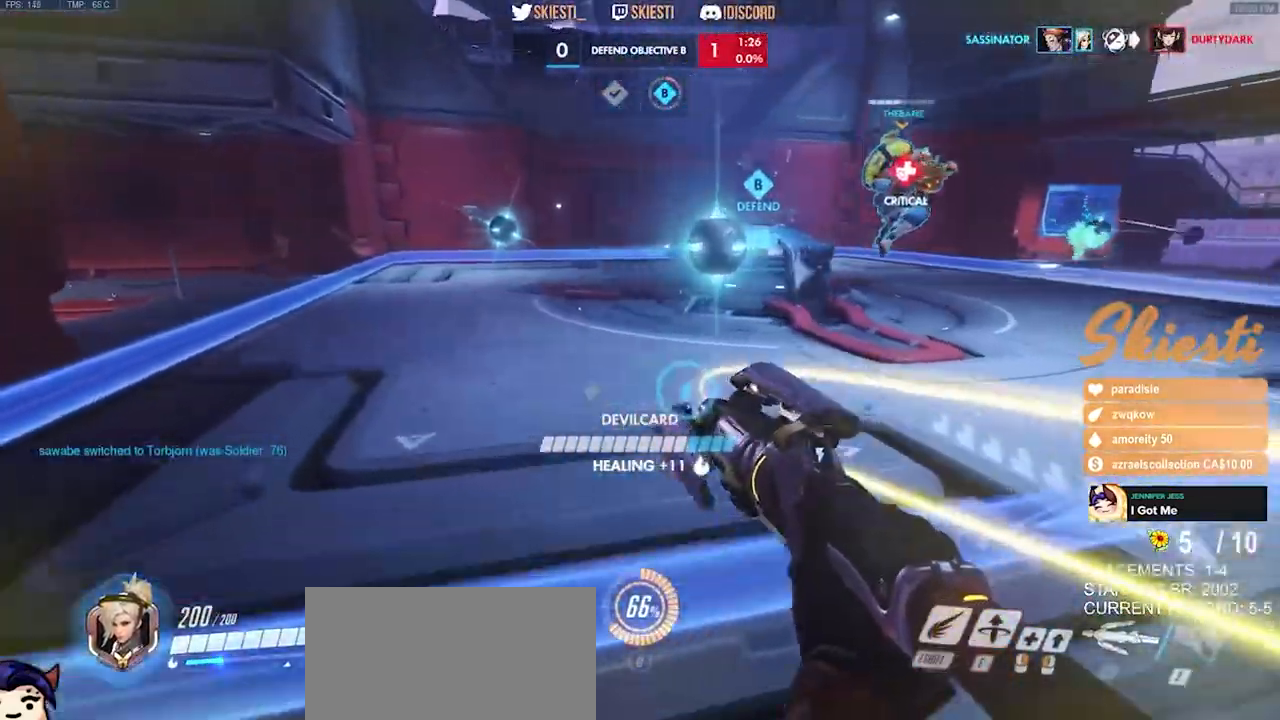
{"keys": ["a", "s"], "mouse": ["right"], "events": [[100, "space", "down"], [117, "mouse_left", "up"], [184, "mouse_left", "down"], [184, "w", "up"], [234, "space", "up"], [250, "mouse_right", "down"], [350, "mouse_left", "up"], [484, "s", "down"]]}
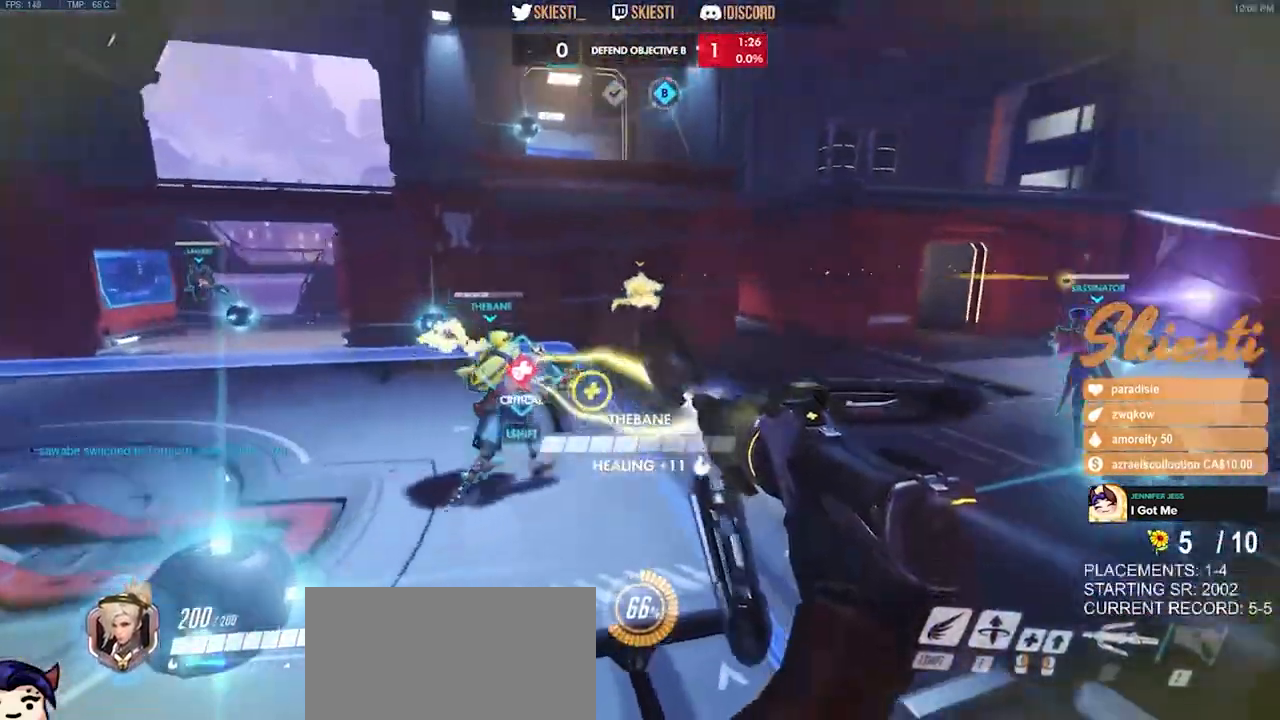
{"keys": ["a", "s"], "mouse": ["right"], "events": [[167, "s", "up"], [317, "s", "down"]]}
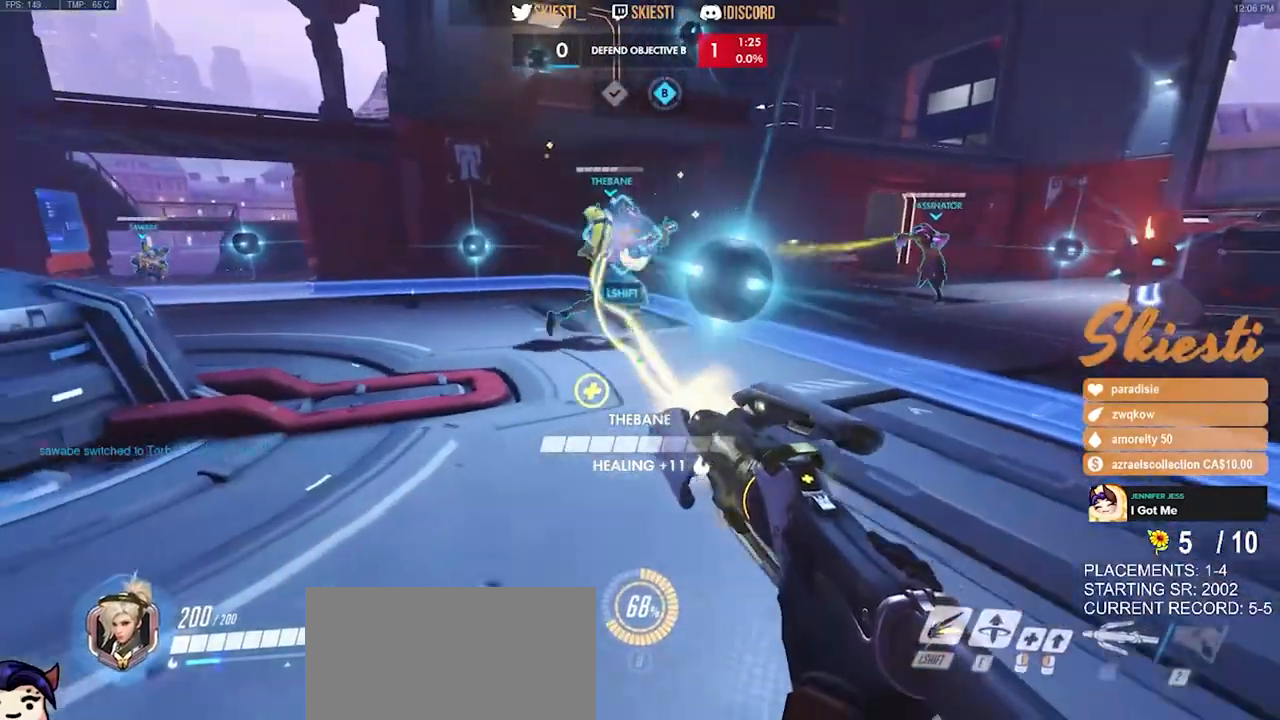
{"keys": ["s"], "mouse": ["right"], "events": [[334, "a", "up"]]}
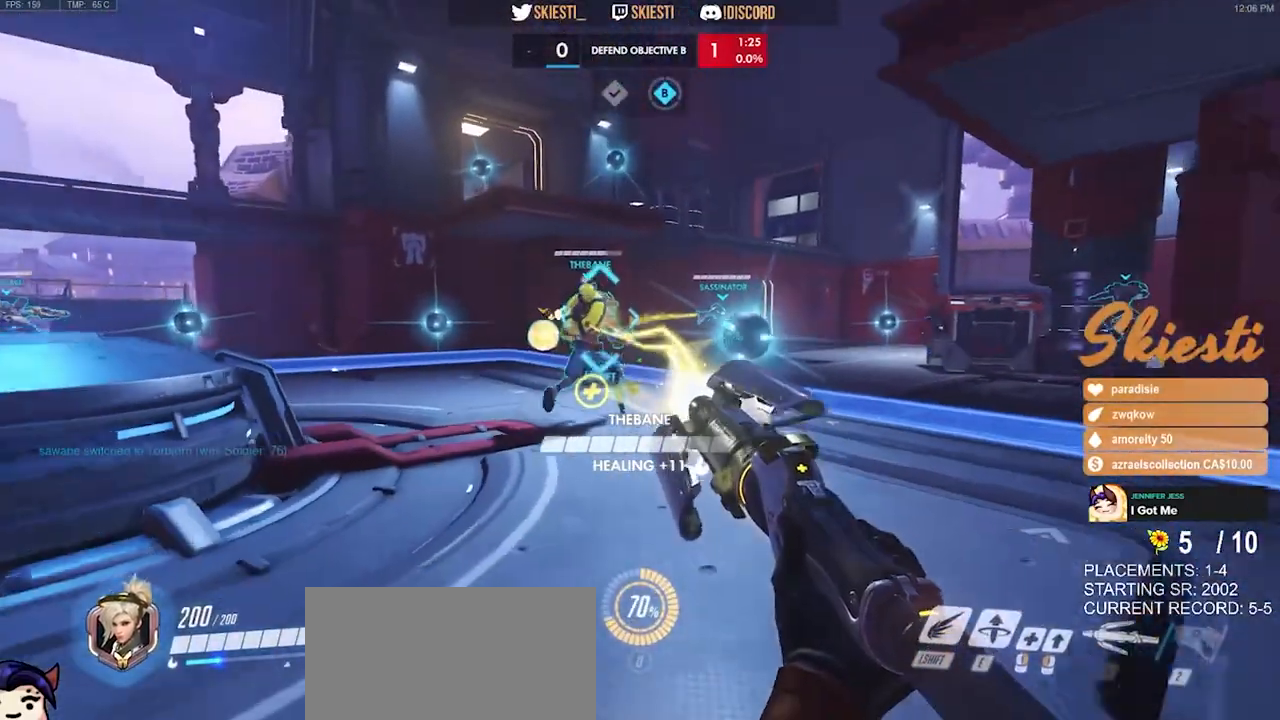
{"keys": ["ctrl", "shift"], "mouse": ["right"], "events": [[167, "ctrl", "down"], [184, "mouse_left", "down"], [317, "s", "up"], [450, "mouse_left", "up"], [450, "shift", "down"]]}
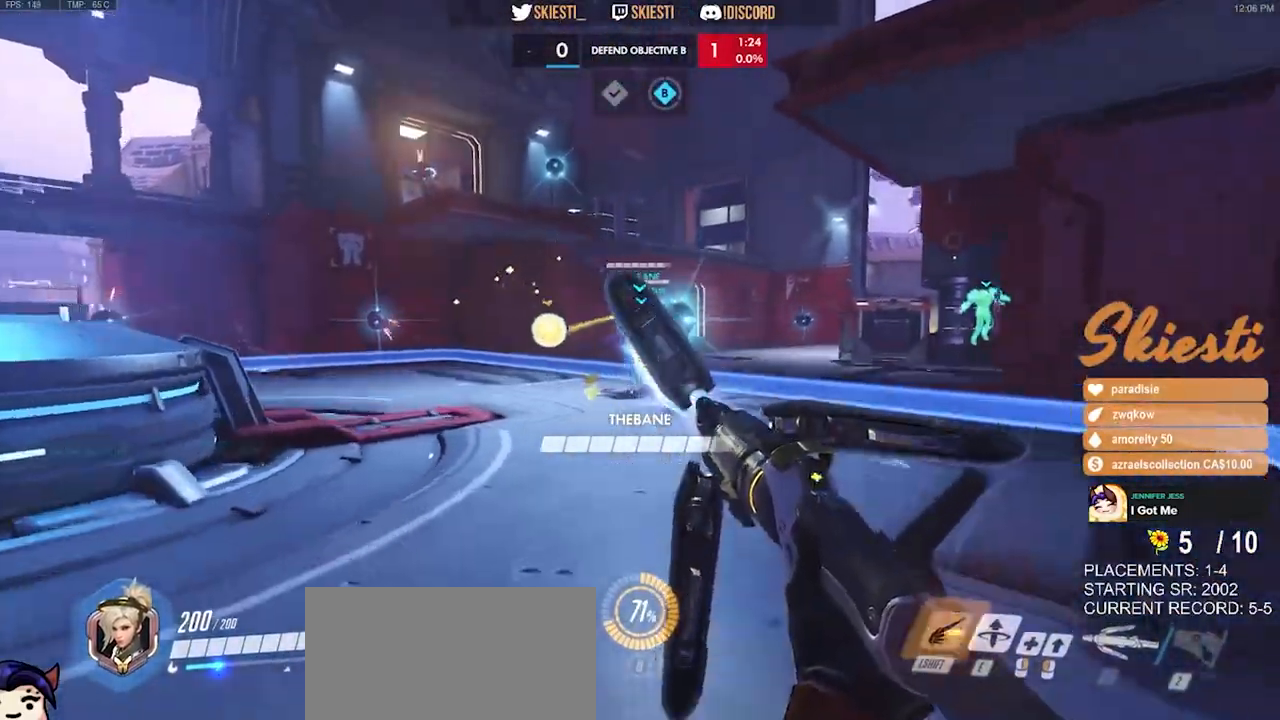
{"keys": ["d", "w"], "mouse": ["left"], "events": [[200, "d", "down"], [200, "shift", "up"], [217, "mouse_left", "down"], [234, "ctrl", "up"], [367, "mouse_right", "up"], [500, "w", "down"]]}
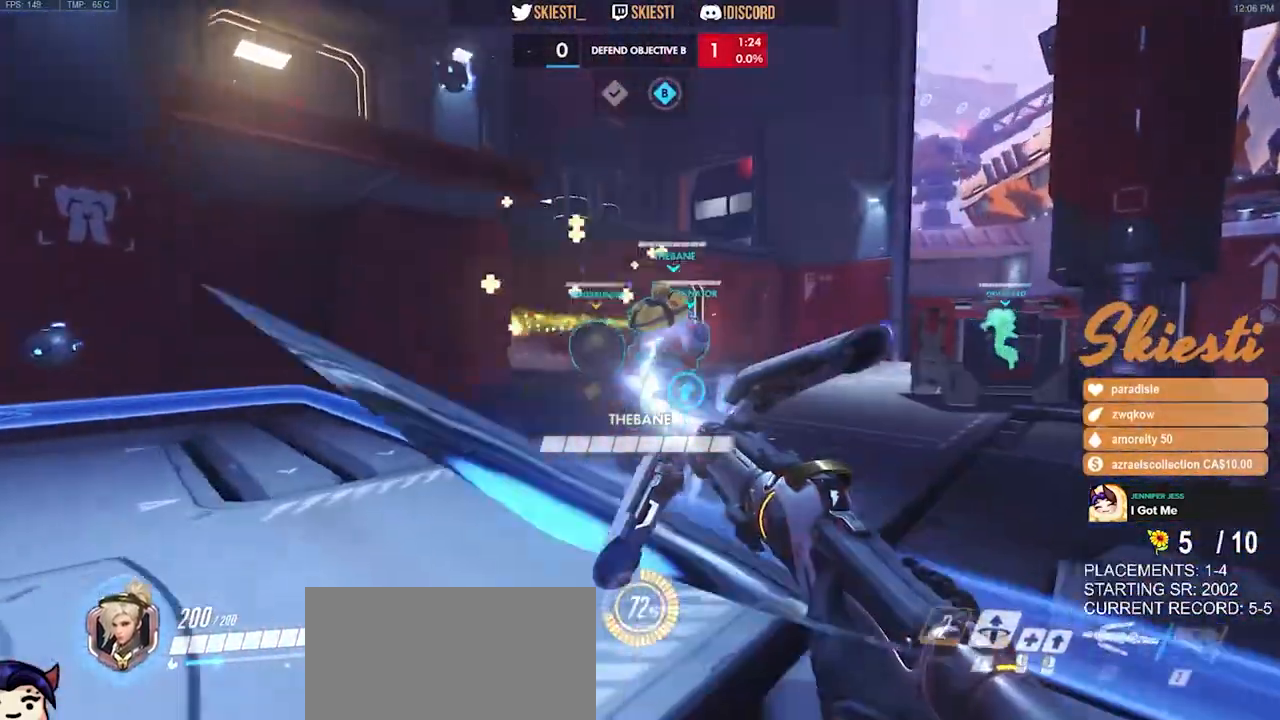
{"keys": ["d"], "mouse": ["left"], "events": [[34, "mouse_right", "down"], [150, "a", "down"], [184, "d", "up"], [200, "w", "up"], [334, "s", "down"], [384, "a", "up"], [400, "d", "down"], [400, "mouse_right", "up"], [434, "s", "up"]]}
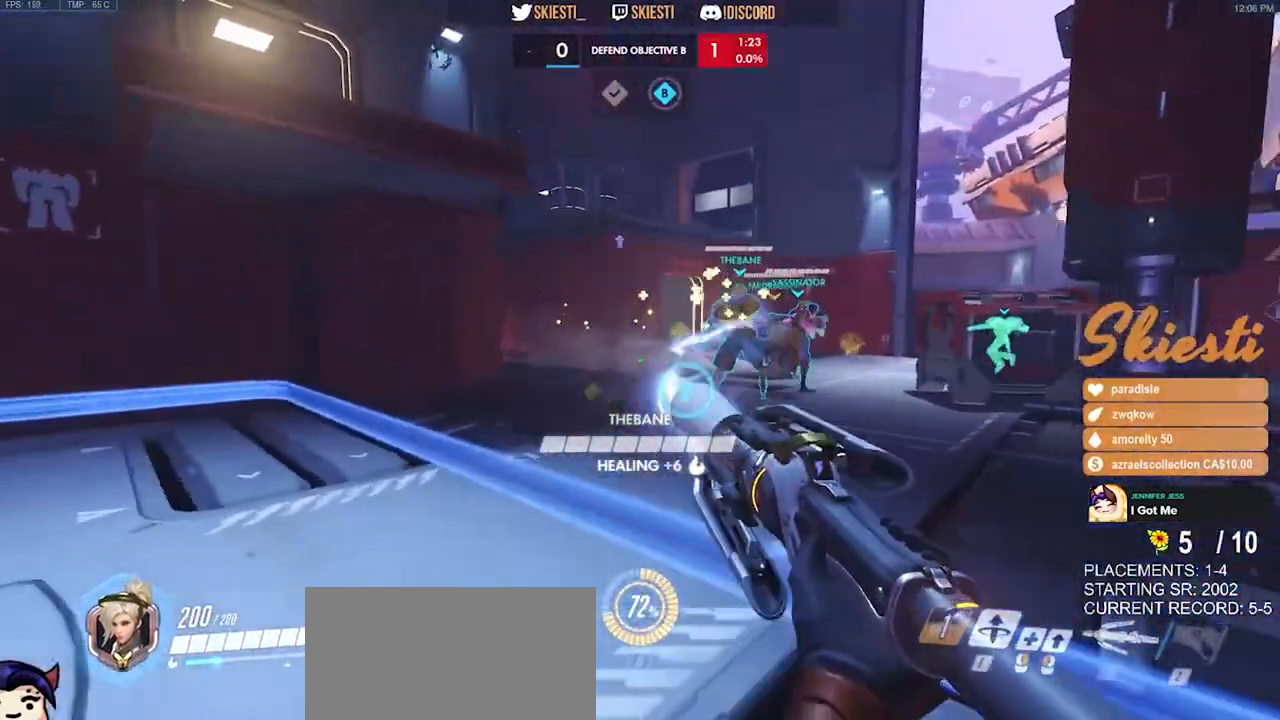
{"keys": ["a"], "mouse": ["left"], "events": [[267, "a", "down"], [300, "d", "up"]]}
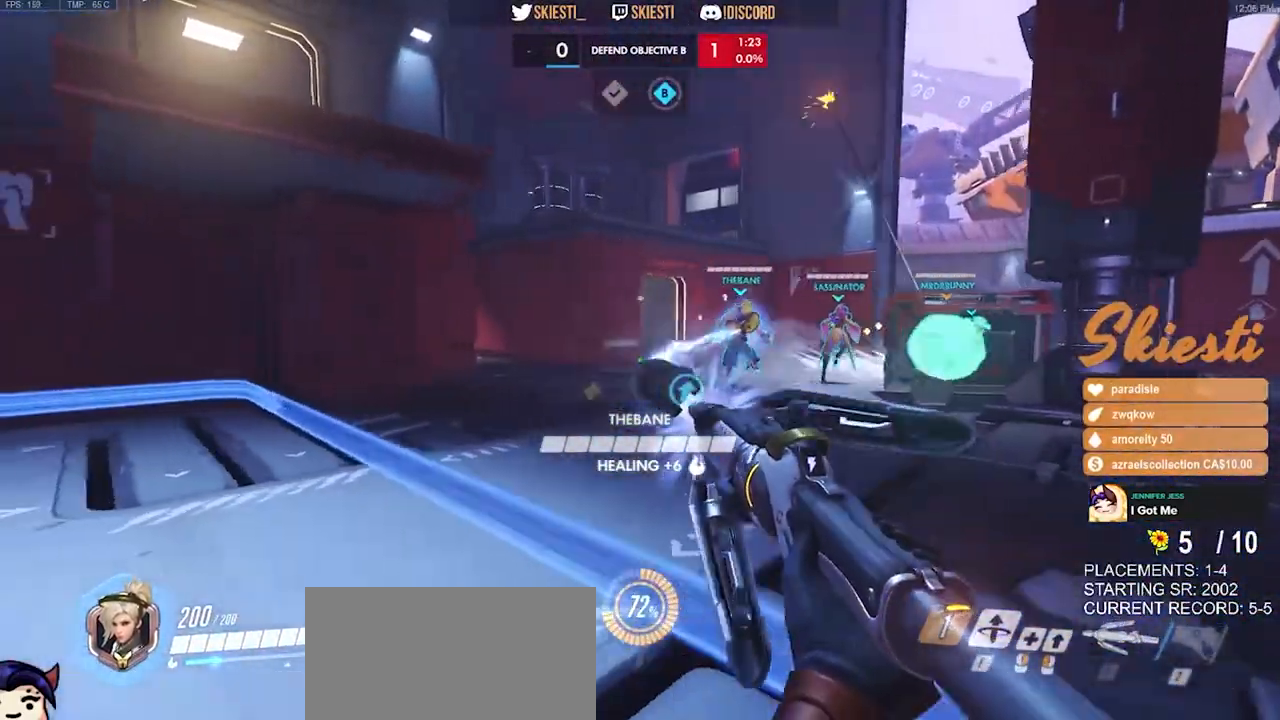
{"keys": ["d", "s"], "mouse": ["left"], "events": [[84, "s", "down"], [417, "d", "down"], [467, "a", "up"]]}
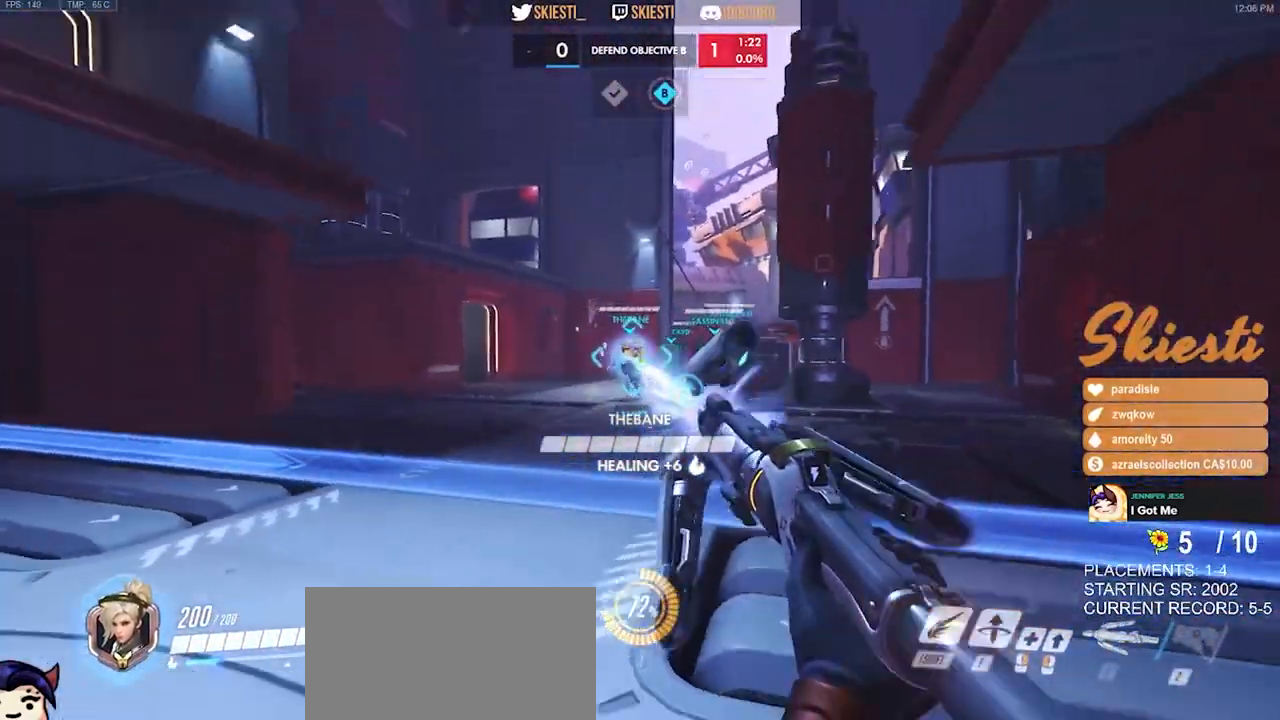
{"keys": ["d"], "mouse": ["left"], "events": [[17, "s", "up"], [84, "shift", "down"], [334, "shift", "up"]]}
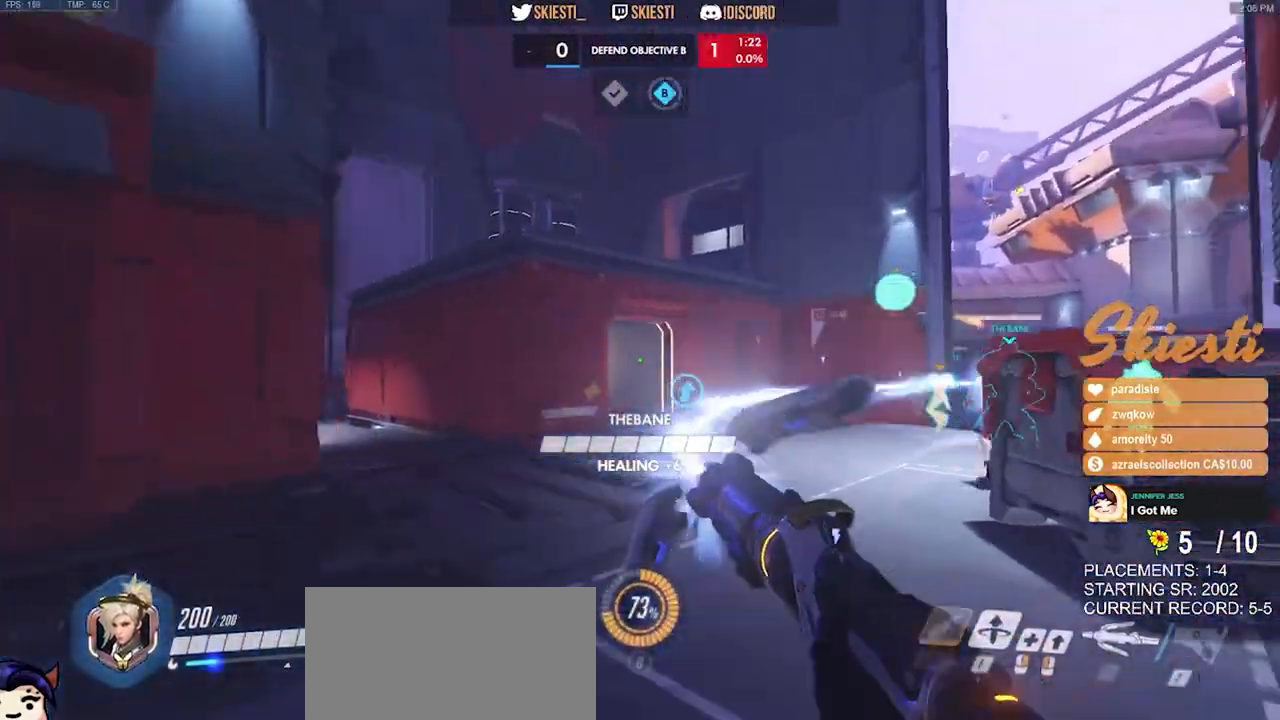
{"keys": ["d", "w"], "mouse": ["left"], "events": [[450, "w", "down"]]}
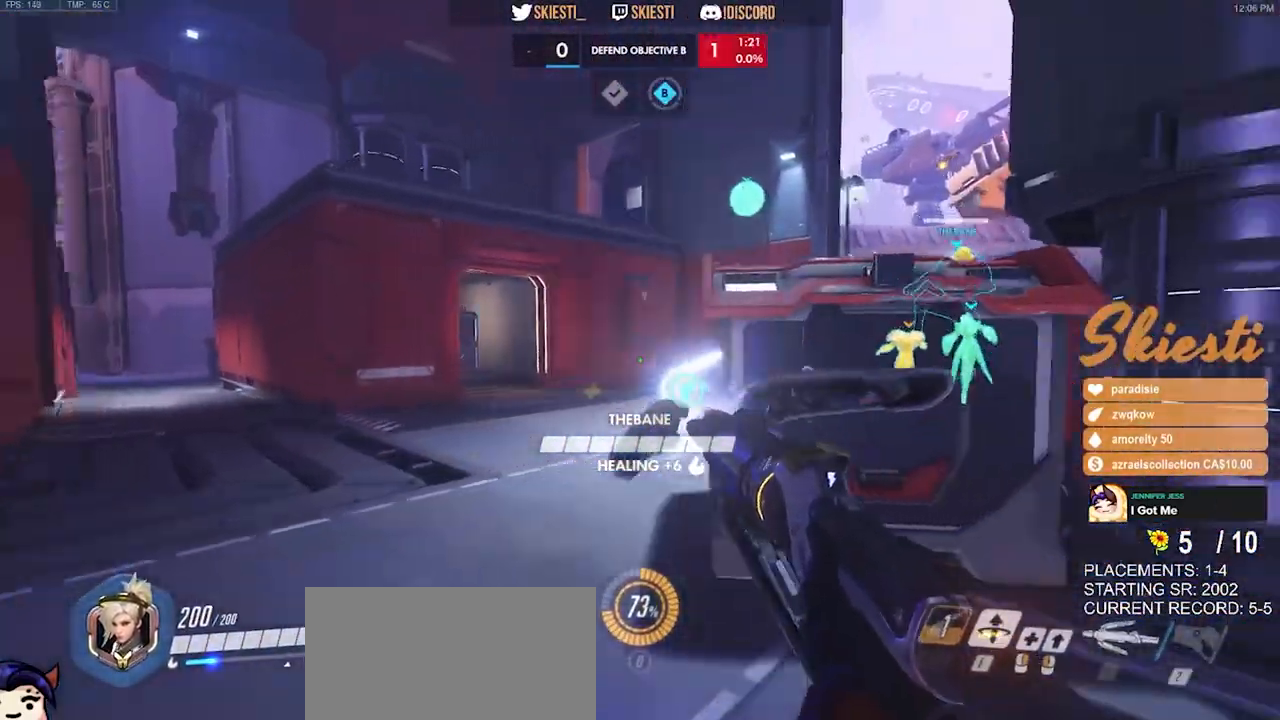
{"keys": ["d", "w"], "mouse": ["left"], "events": []}
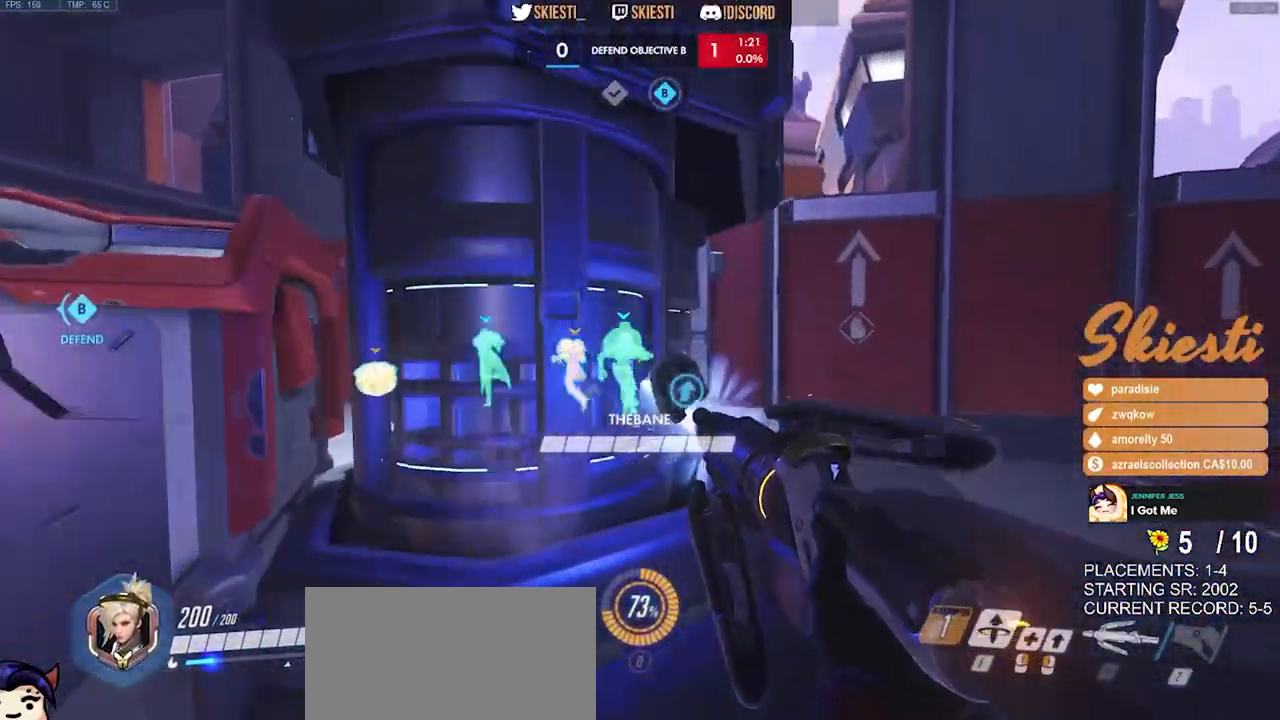
{"keys": ["d"], "mouse": ["left"], "events": [[384, "w", "up"]]}
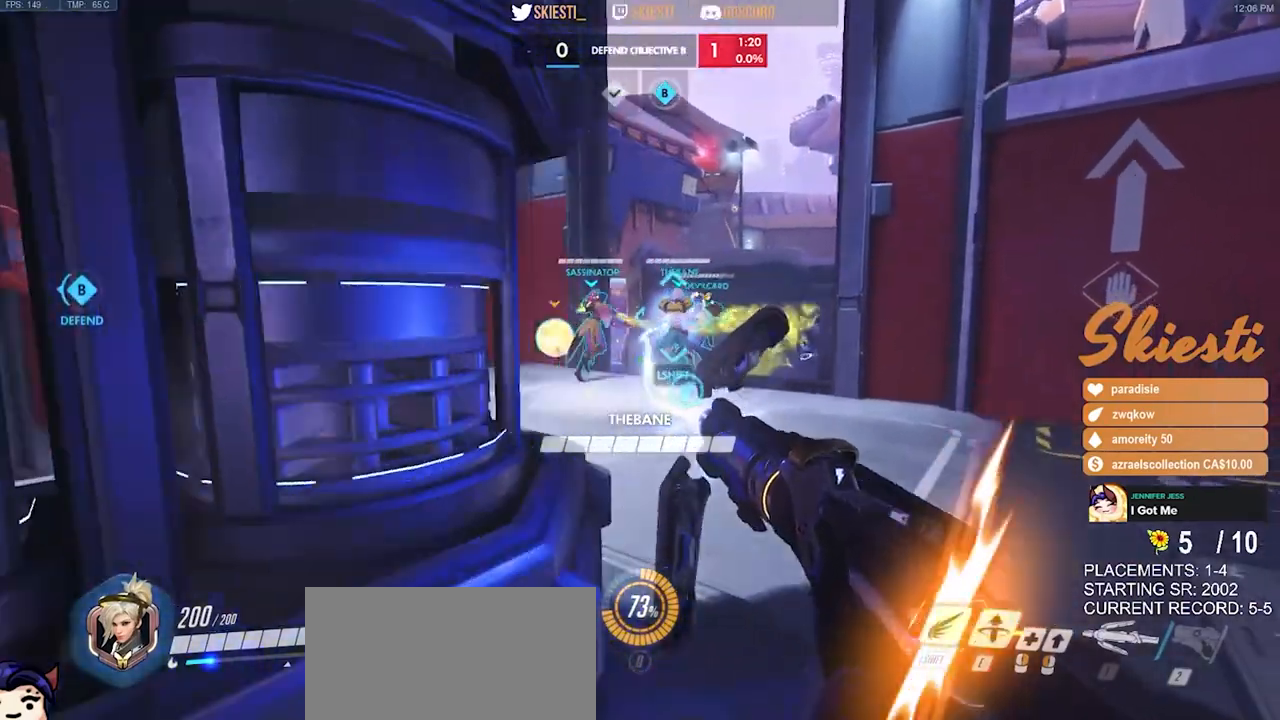
{"keys": ["a", "s"], "mouse": ["left"], "events": [[17, "a", "down"], [84, "d", "up"], [184, "s", "down"]]}
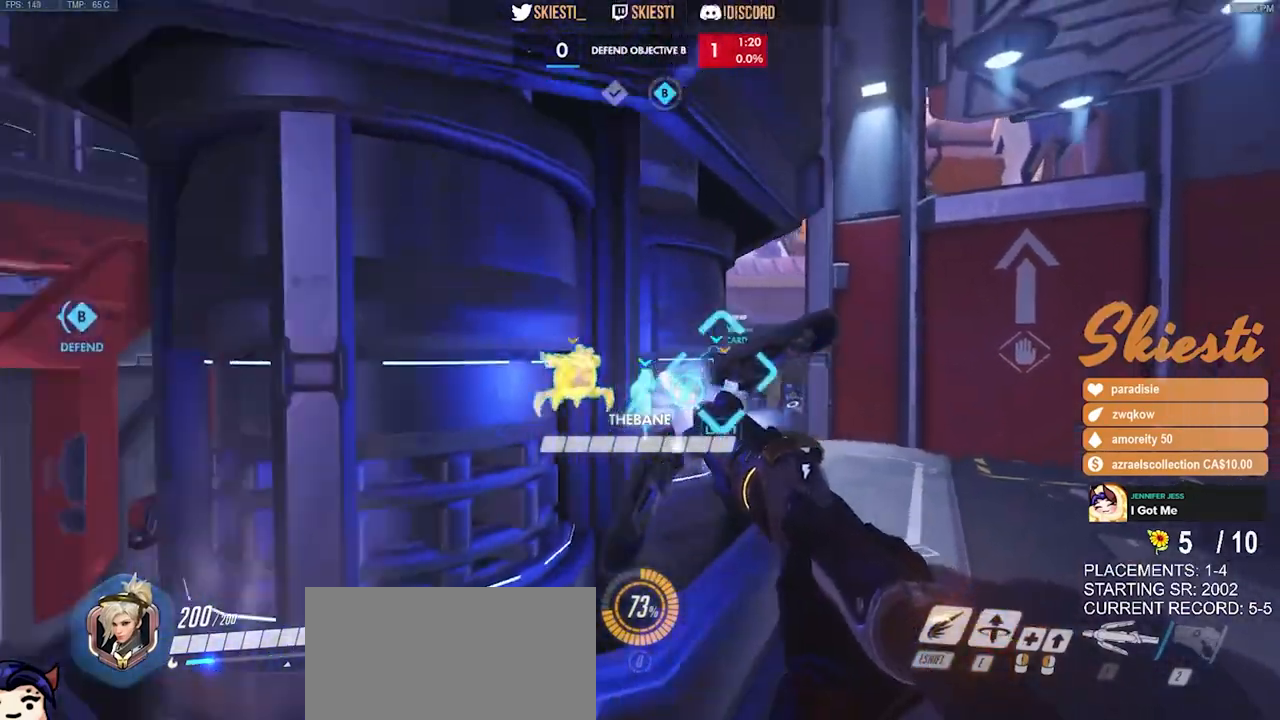
{"keys": ["d", "w"], "mouse": ["left"], "events": [[117, "d", "down"], [117, "s", "up"], [150, "a", "up"], [234, "w", "down"]]}
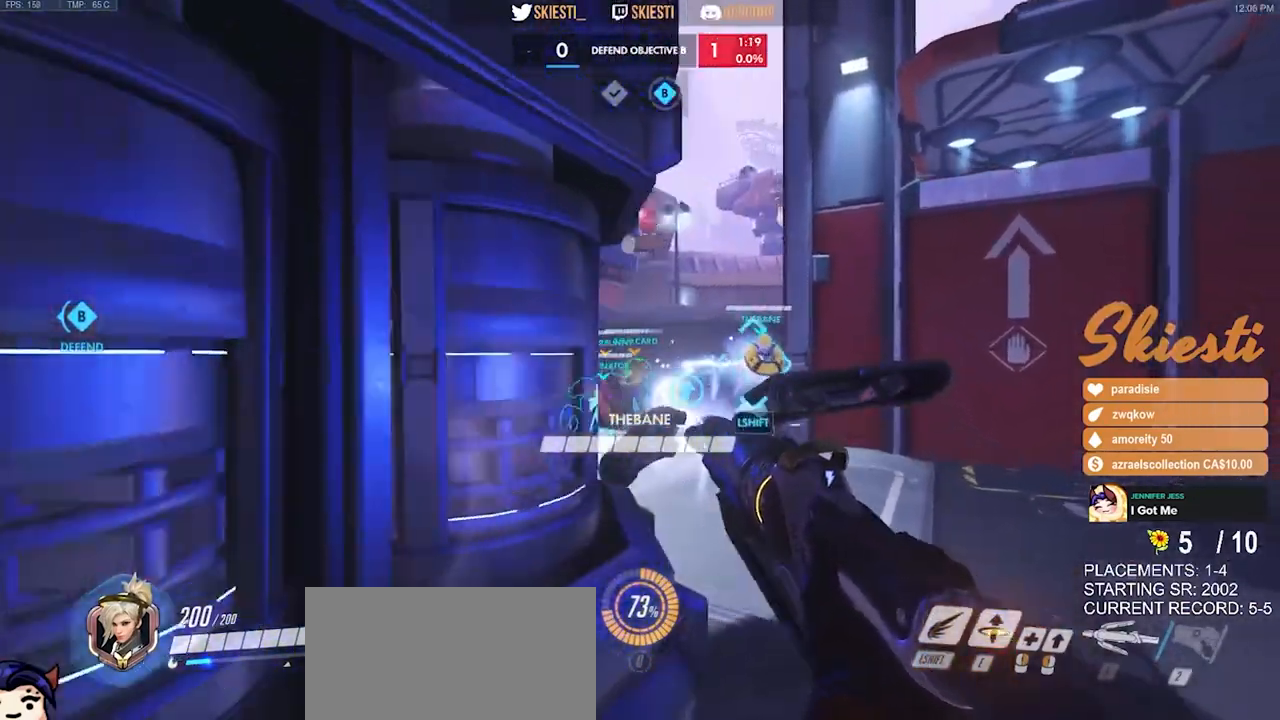
{"keys": ["a", "s"], "mouse": ["left"], "events": [[300, "a", "down"], [334, "w", "up"], [350, "d", "up"], [500, "s", "down"]]}
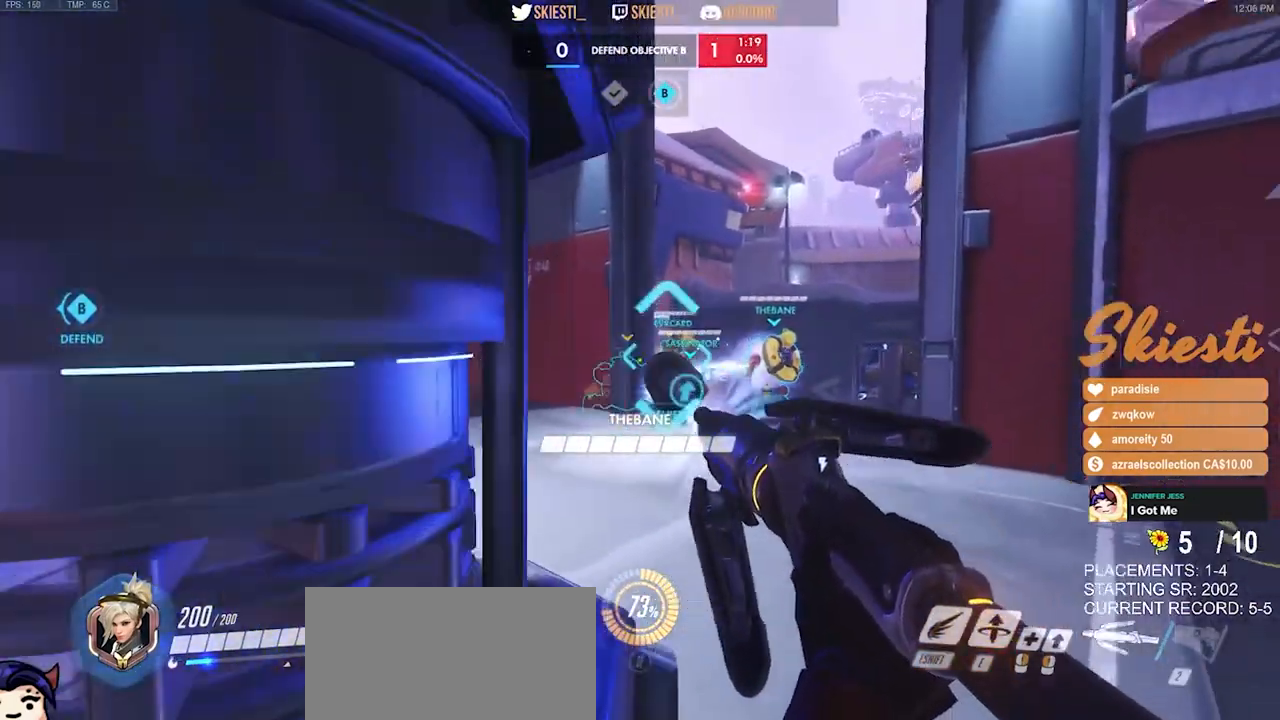
{"keys": ["d", "w"], "mouse": ["left"], "events": [[284, "d", "down"], [300, "a", "up"], [300, "s", "up"], [400, "w", "down"]]}
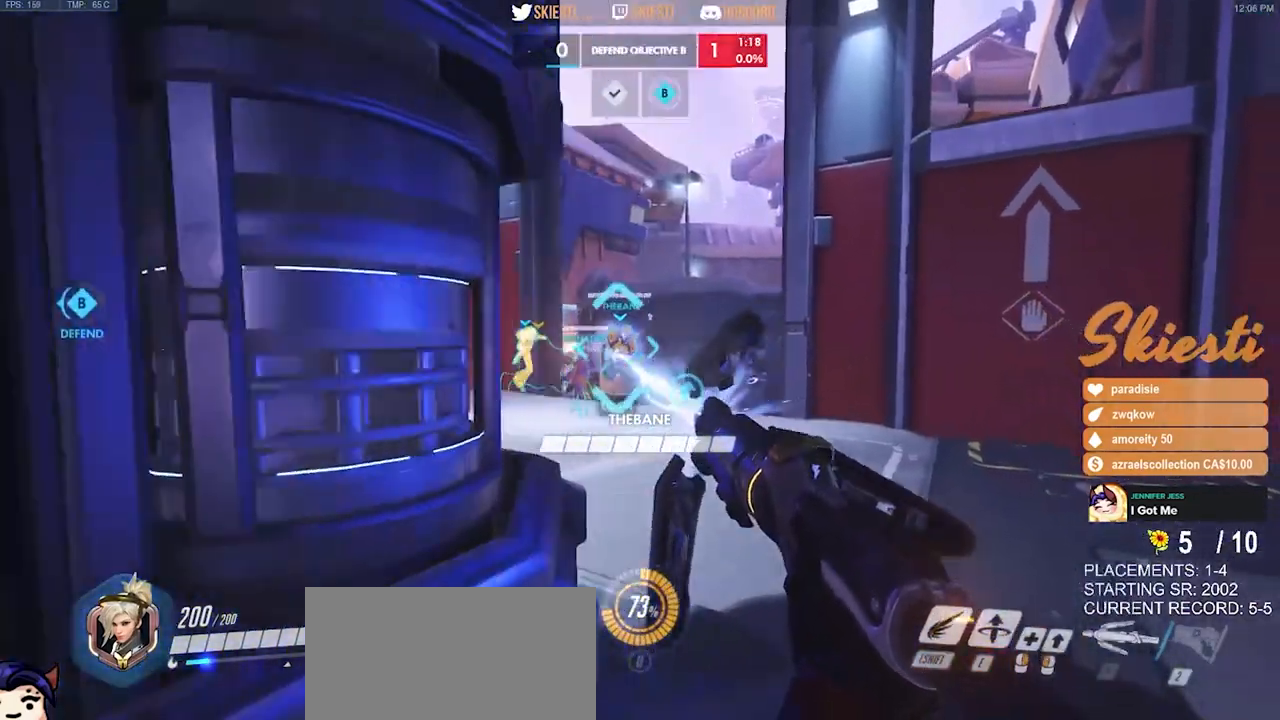
{"keys": ["d", "w"], "mouse": ["left"], "events": []}
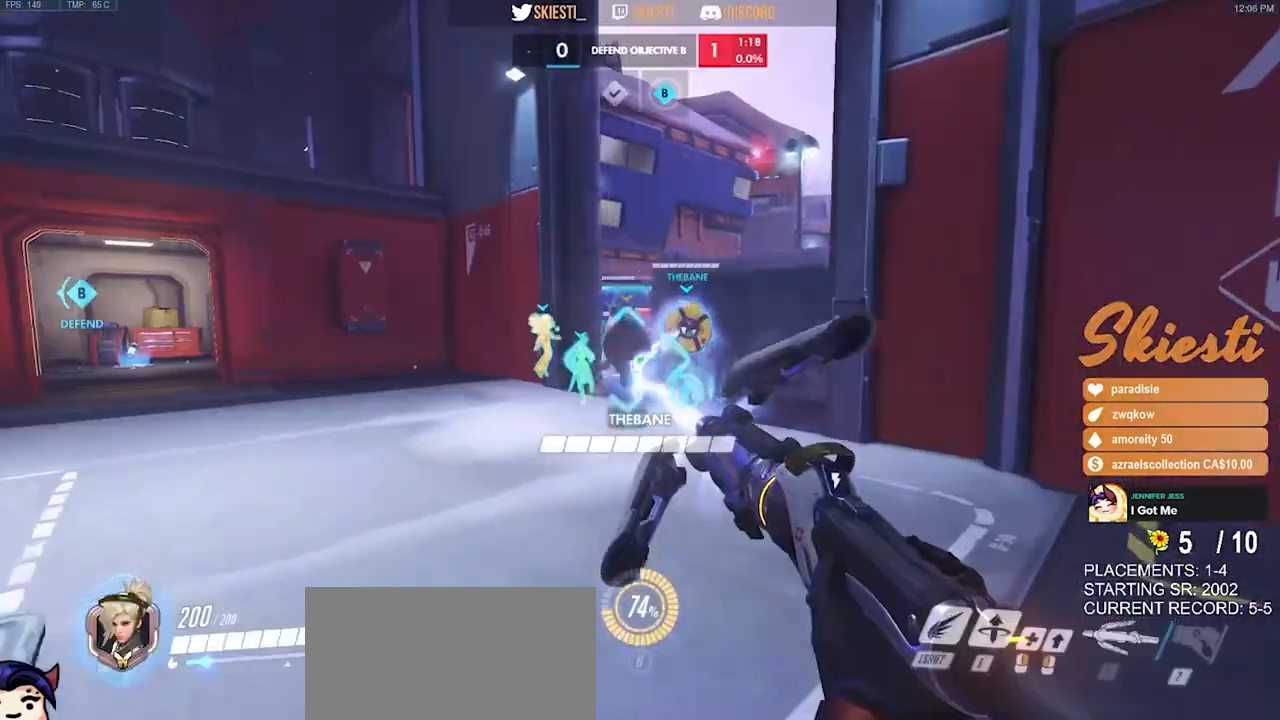
{"keys": ["d"], "mouse": ["left"], "events": [[50, "w", "up"]]}
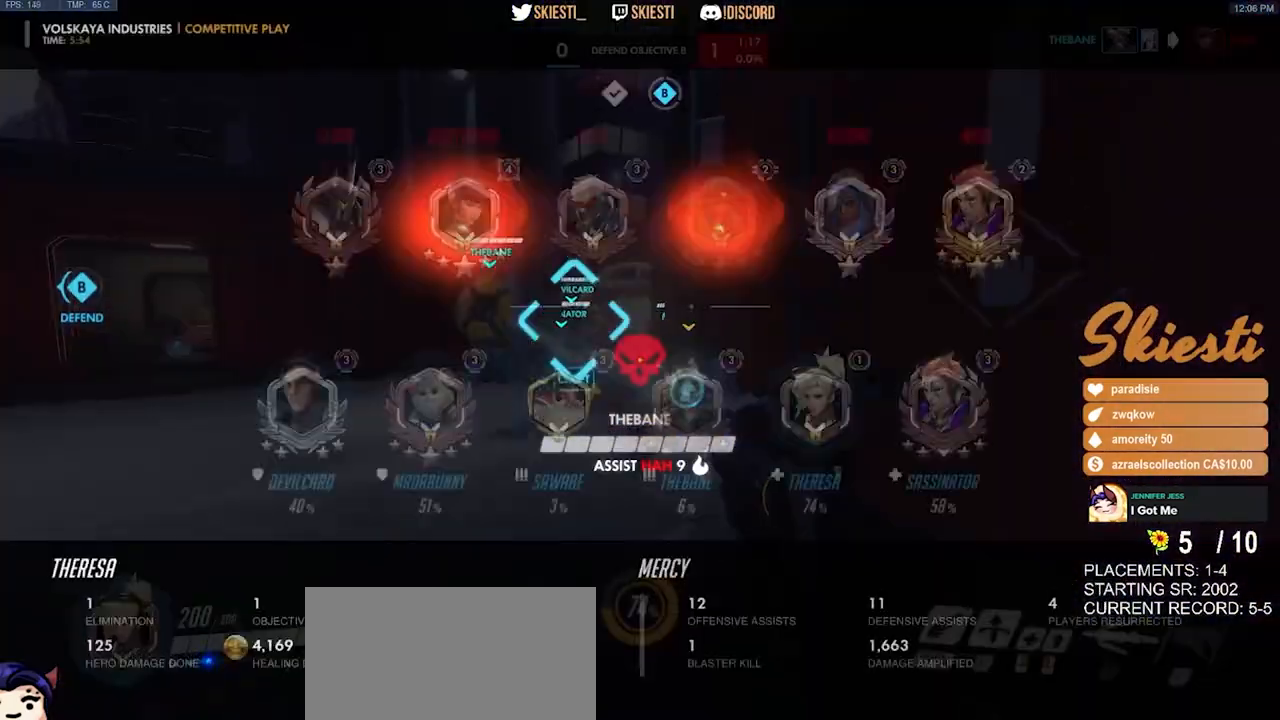
{"keys": ["a", "w"], "mouse": ["left"], "events": [[167, "w", "down"], [350, "d", "up"], [384, "a", "down"]]}
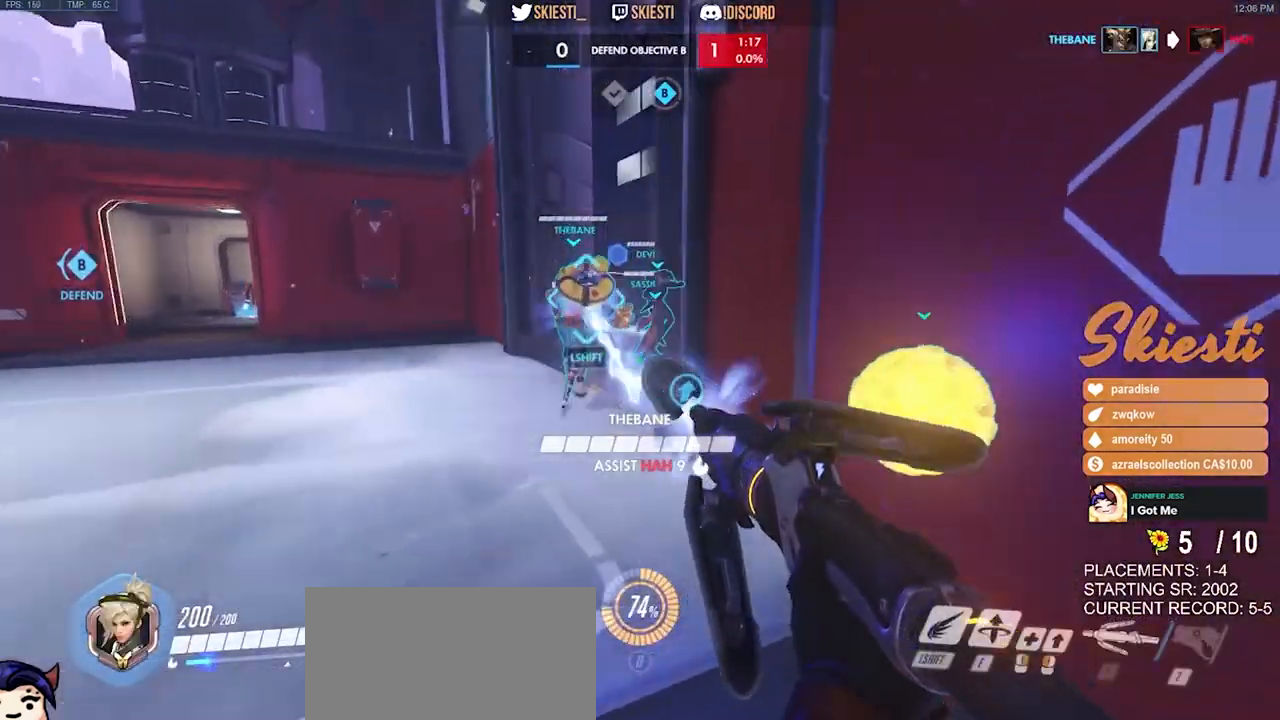
{"keys": ["a", "s"], "mouse": ["left", "right"], "events": [[200, "w", "up"], [400, "mouse_right", "down"], [450, "s", "down"]]}
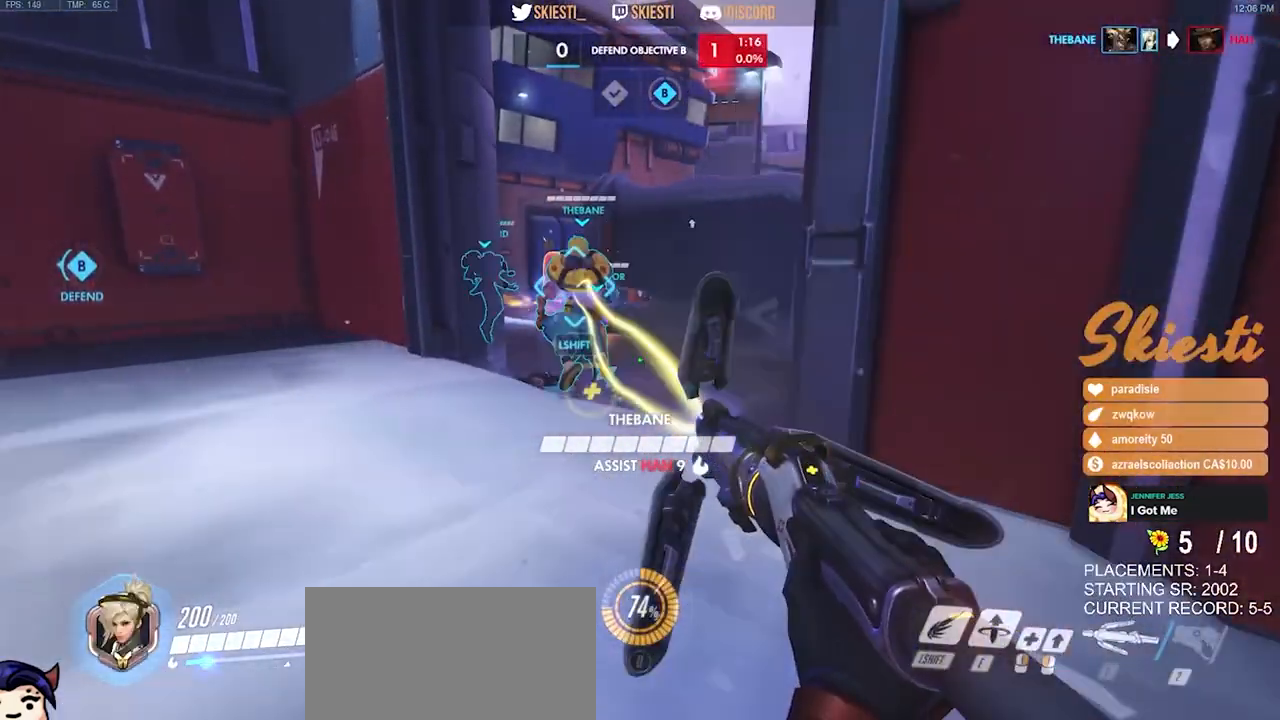
{"keys": ["a", "s"], "mouse": ["left"], "events": [[100, "a", "up"], [150, "d", "down"], [150, "mouse_right", "up"], [434, "a", "down"], [467, "d", "up"]]}
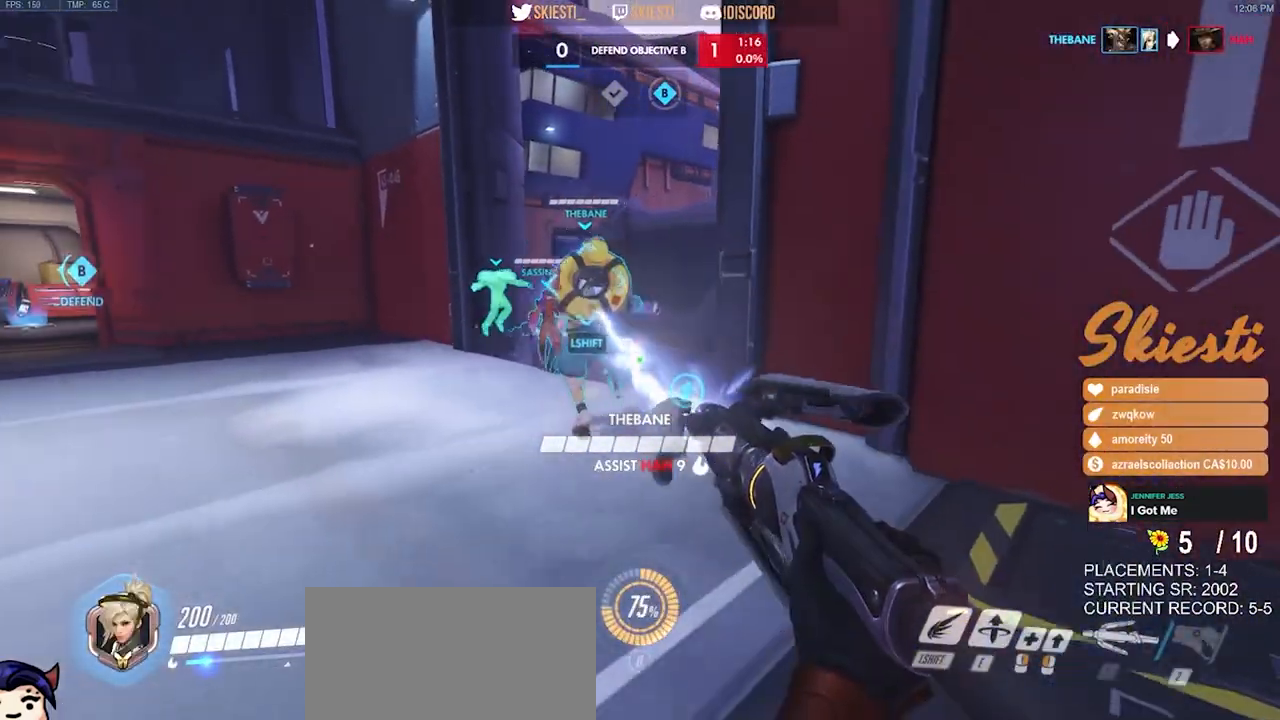
{"keys": ["a", "s"], "mouse": ["left"], "events": []}
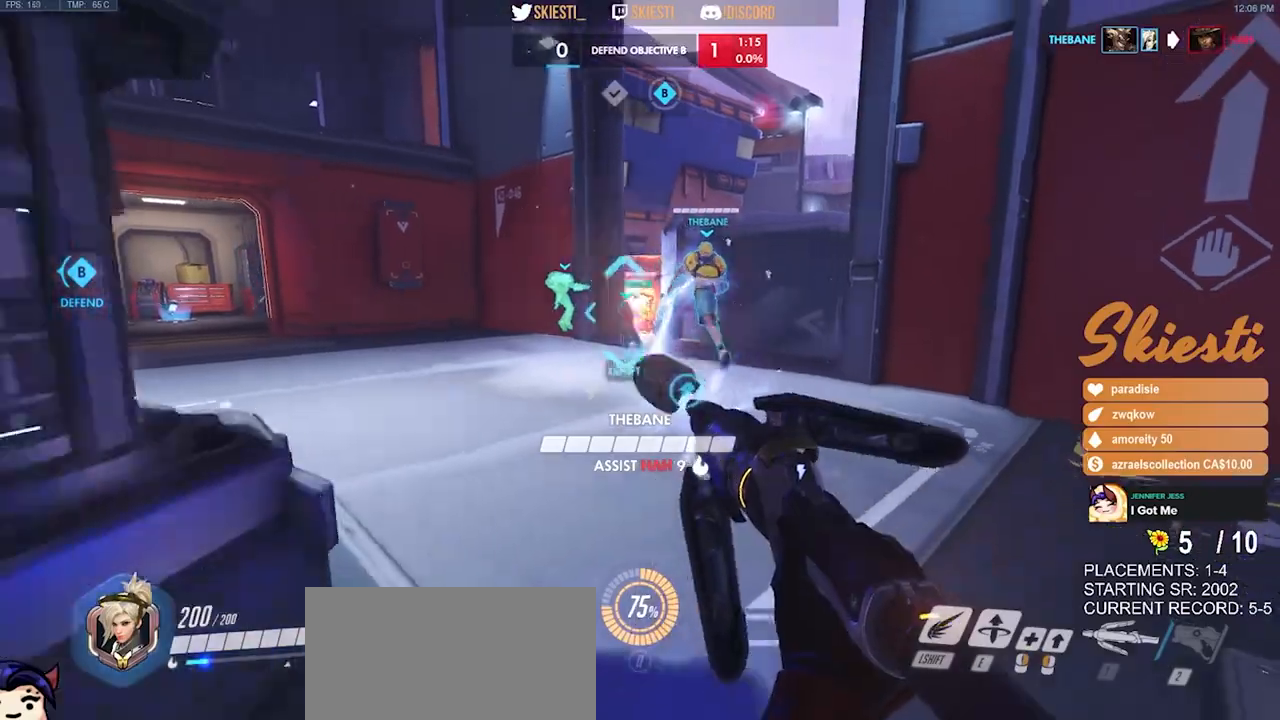
{"keys": ["d"], "mouse": ["left"], "events": [[167, "space", "down"], [300, "space", "up"], [417, "d", "down"], [434, "a", "up"], [467, "s", "up"]]}
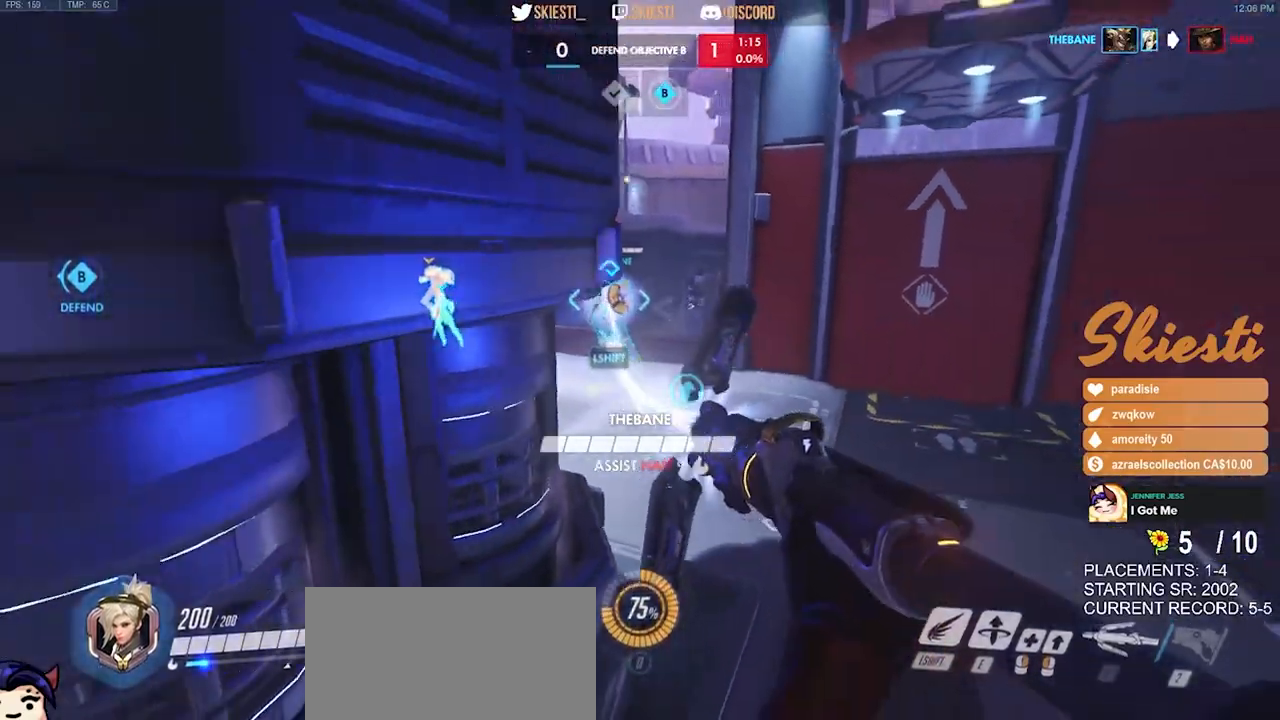
{"keys": ["d", "shift"], "mouse": ["left"], "events": [[234, "shift", "down"]]}
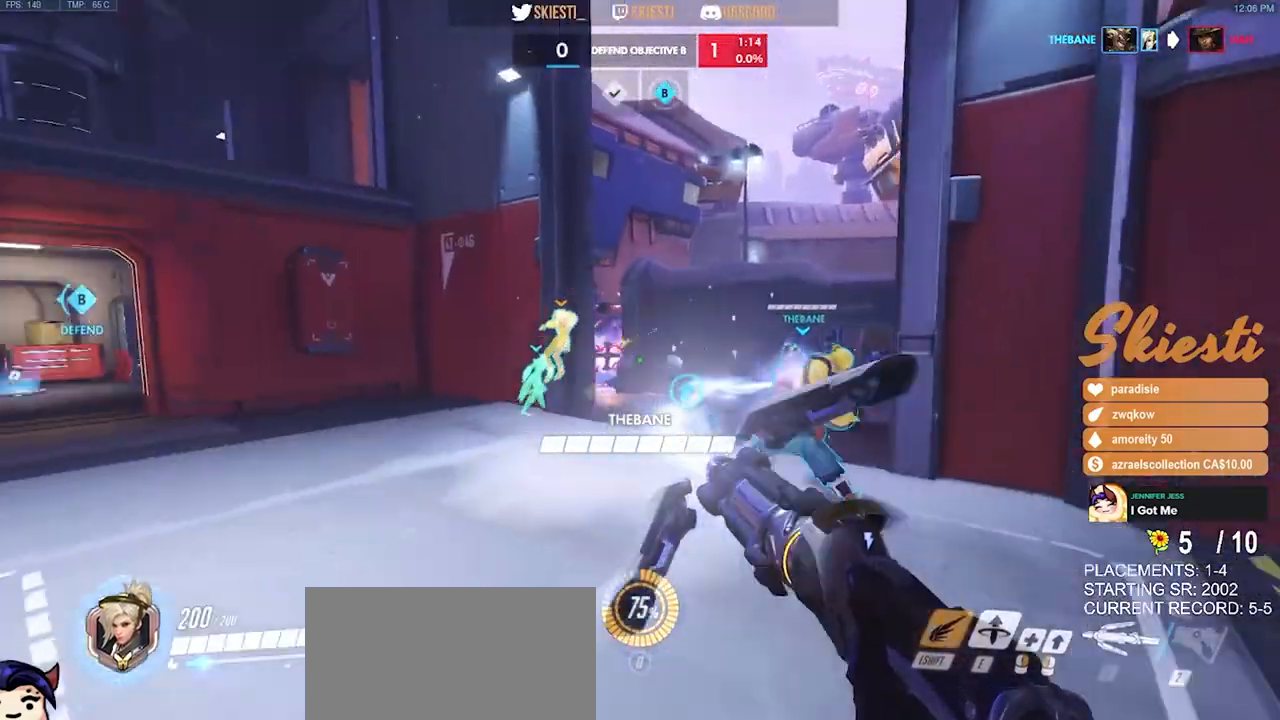
{"keys": ["d", "s"], "mouse": ["left", "right"], "events": [[84, "shift", "up"], [134, "mouse_left", "up"], [167, "mouse_left", "down"], [334, "mouse_right", "down"], [434, "s", "down"]]}
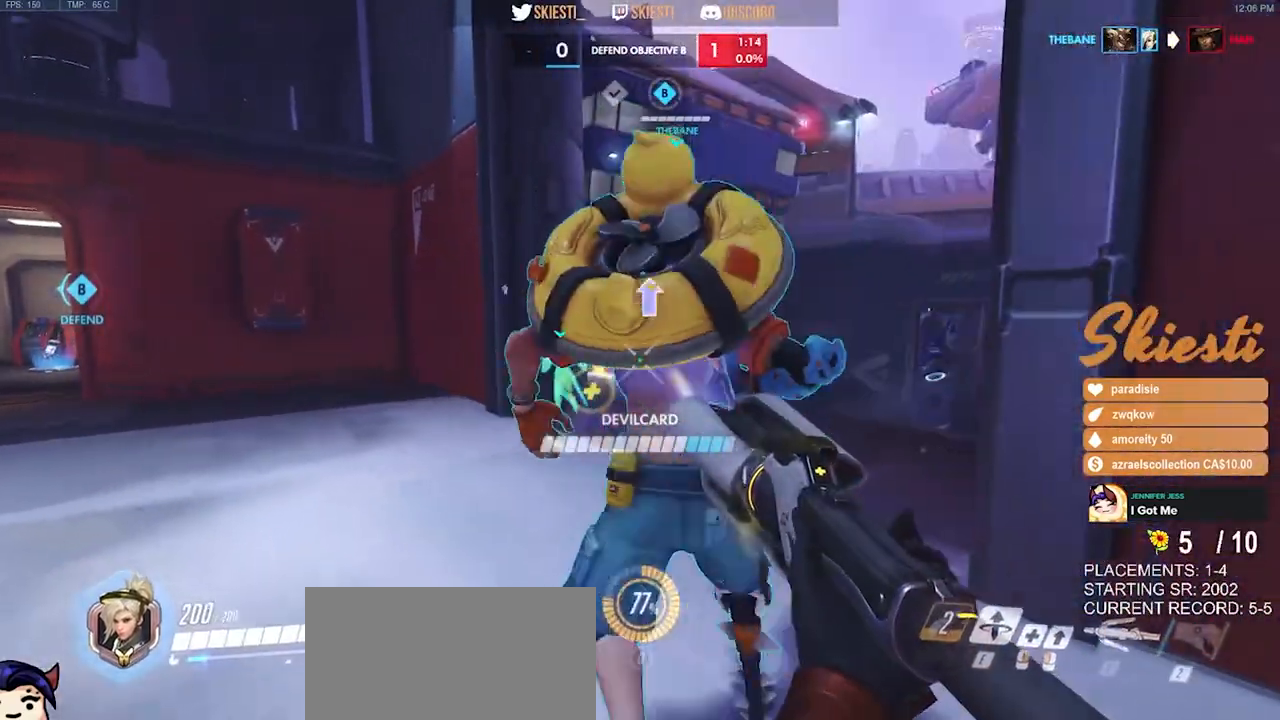
{"keys": ["s"], "mouse": ["left"], "events": [[167, "d", "up"], [350, "mouse_right", "up"]]}
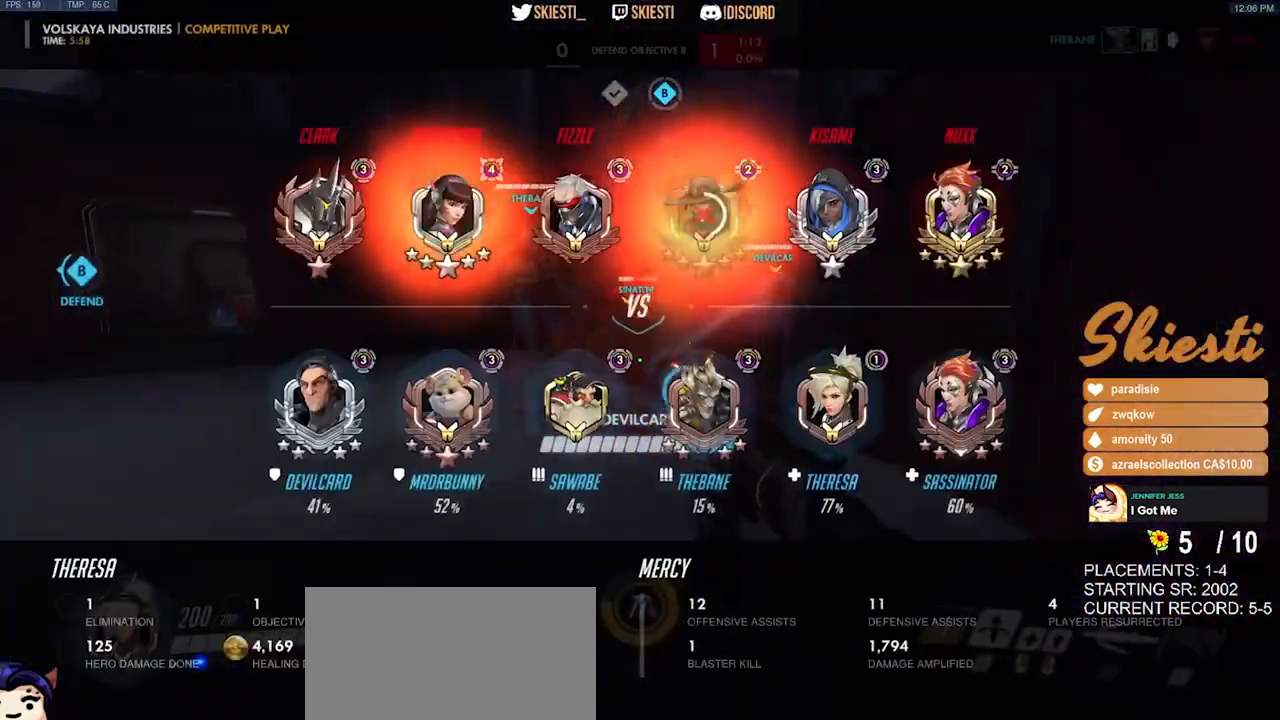
{"keys": ["d", "s"], "mouse": ["left"], "events": [[34, "mouse_left", "up"], [34, "space", "down"], [50, "d", "down"], [84, "mouse_left", "down"], [134, "space", "up"]]}
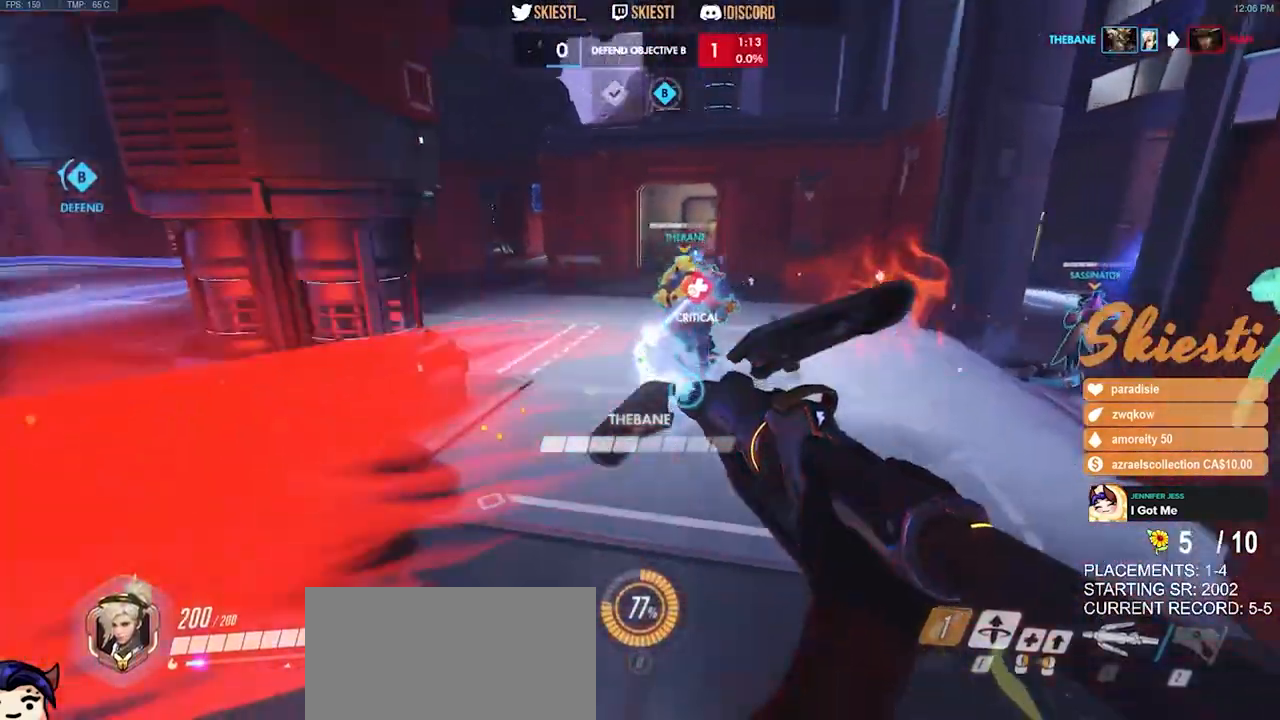
{"keys": ["a", "s"], "mouse": ["left", "right"], "events": [[67, "mouse_right", "down"], [167, "a", "down"], [184, "d", "up"]]}